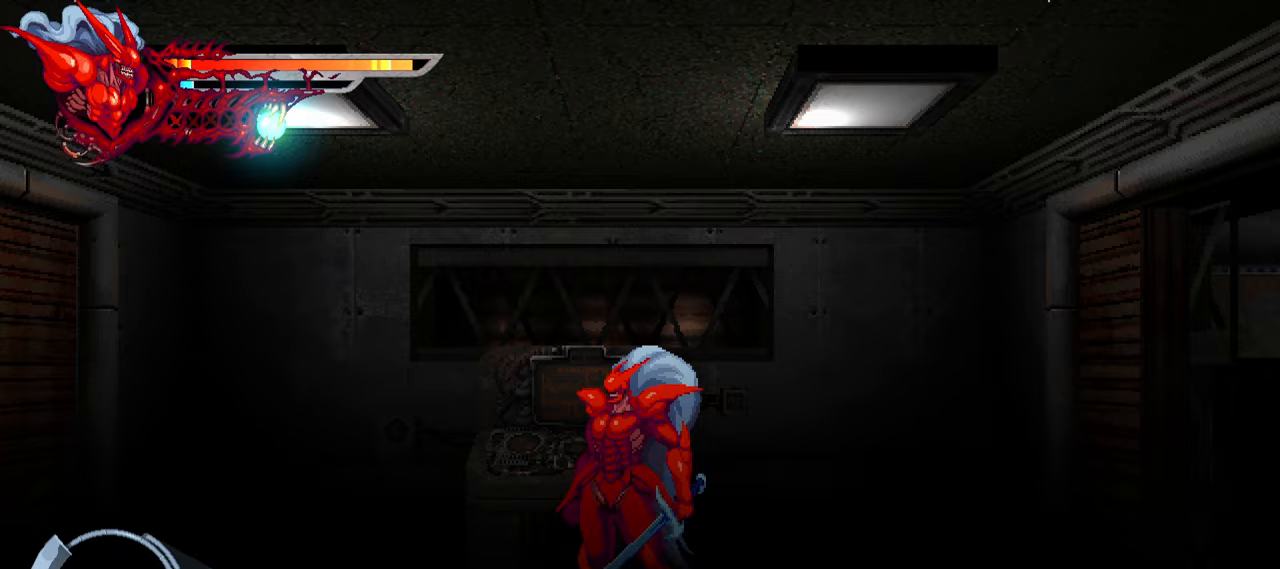
Gameplay with a controller (PlayStation layout); each line is a JSON object with the inputs held at the frame after it. "events" lists button and stick changes between this image and that frame as [ms after this image, input, new state], when the widget could be followed in between. Not read: R1 left_stick.
{"buttons": ["L2", "DPAD_RIGHT"], "right_stick": "center", "events": [[133, "DPAD_RIGHT", "down"], [350, "L2", "down"]]}
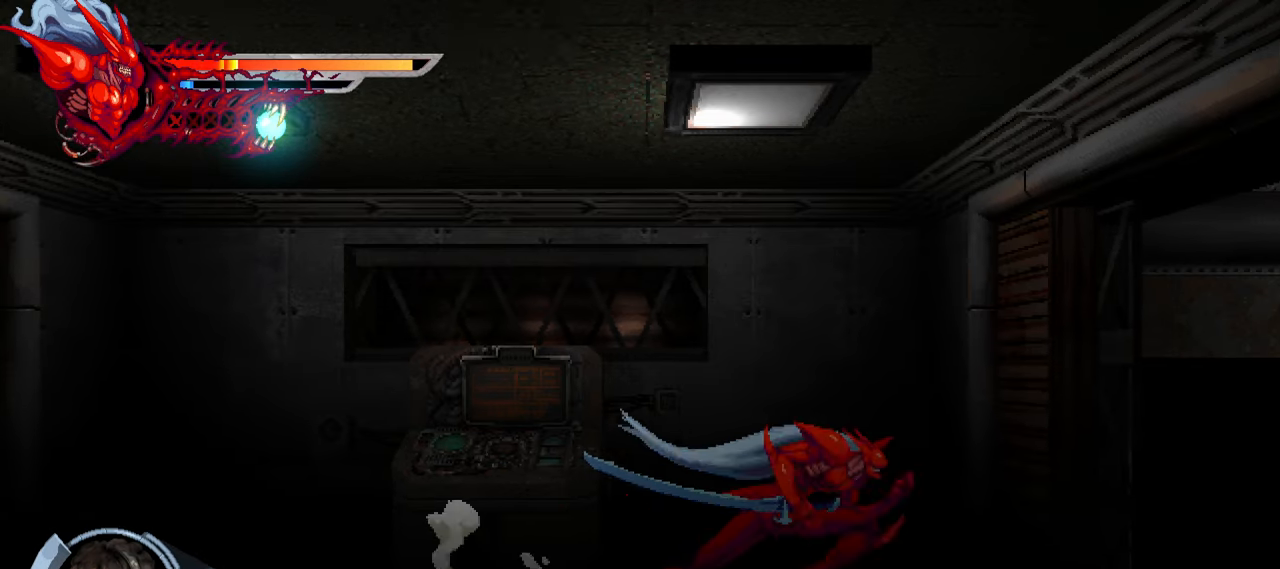
{"buttons": ["L2", "DPAD_RIGHT"], "right_stick": "center", "events": []}
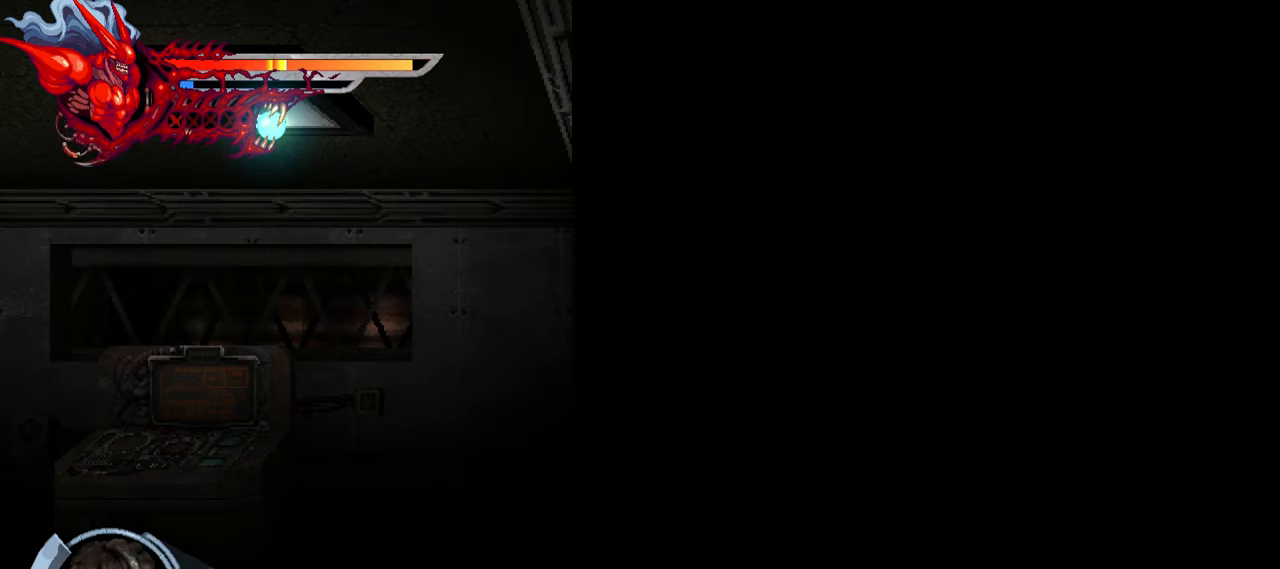
{"buttons": ["L2", "DPAD_RIGHT"], "right_stick": "center", "events": []}
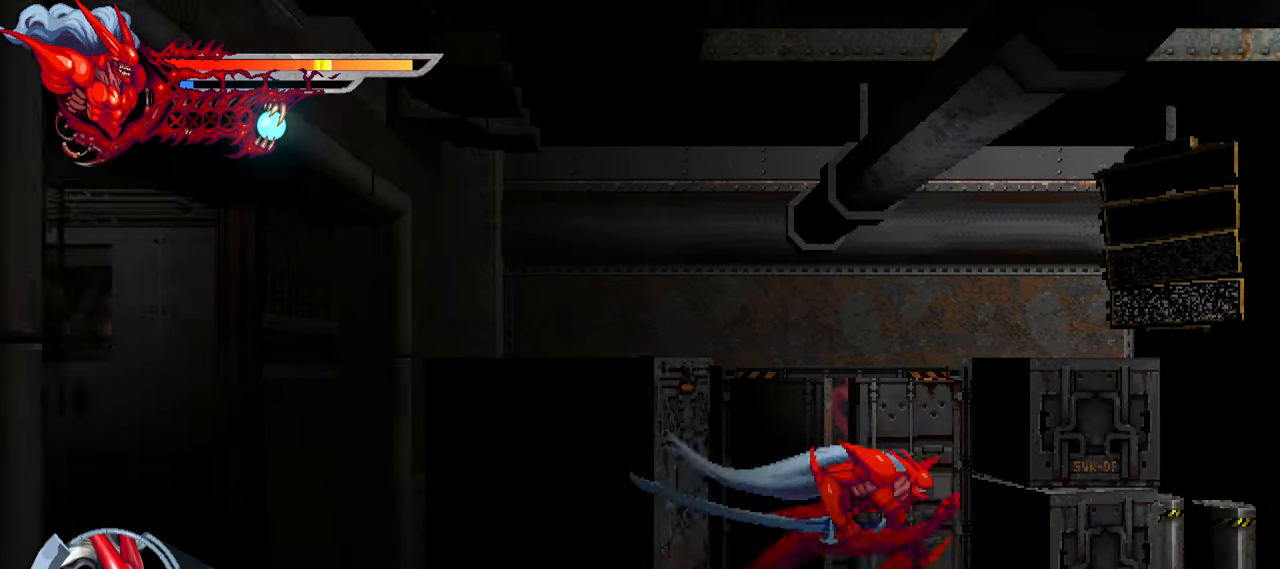
{"buttons": ["L2", "DPAD_RIGHT"], "right_stick": "center", "events": []}
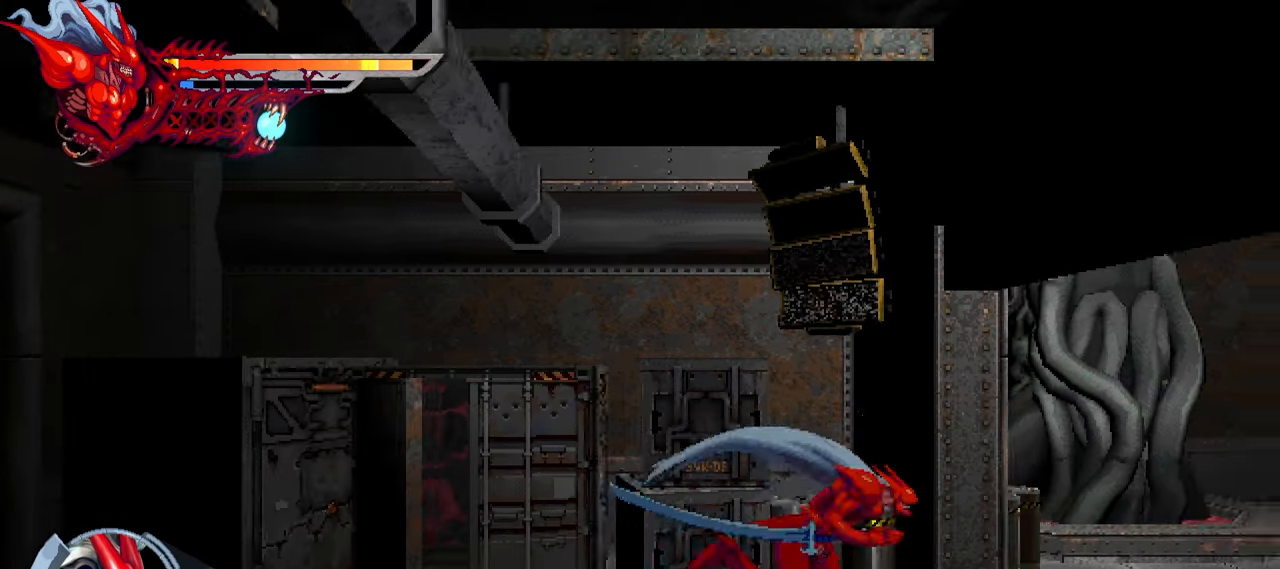
{"buttons": ["L2", "DPAD_RIGHT"], "right_stick": "center", "events": []}
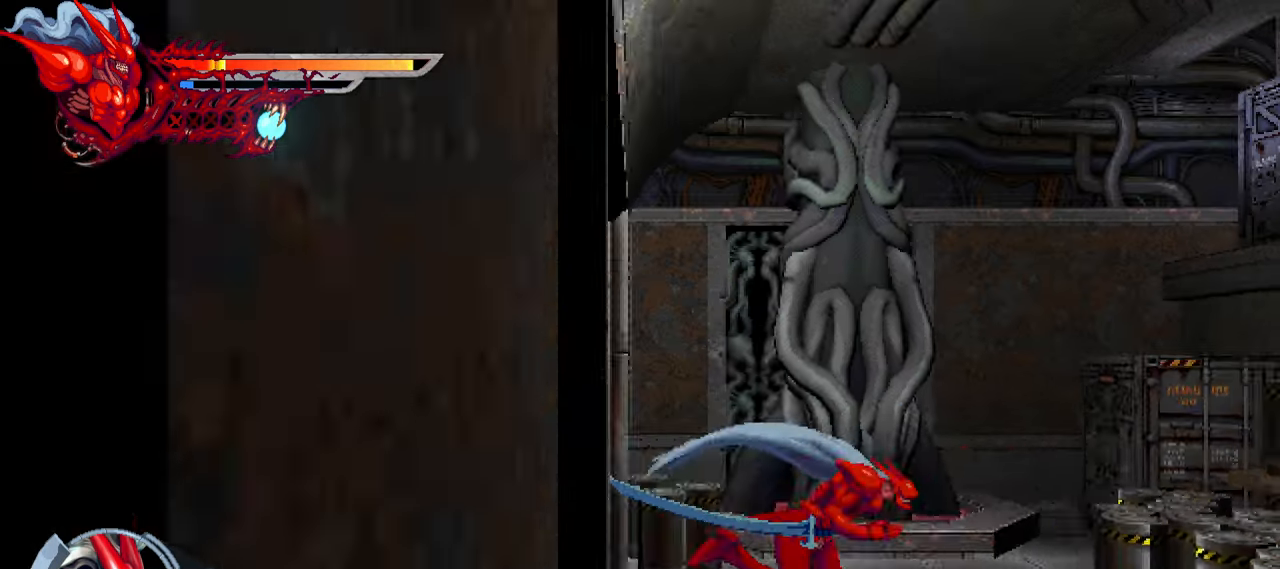
{"buttons": ["L2", "DPAD_RIGHT"], "right_stick": "center", "events": [[383, "CROSS", "down"], [500, "CROSS", "up"]]}
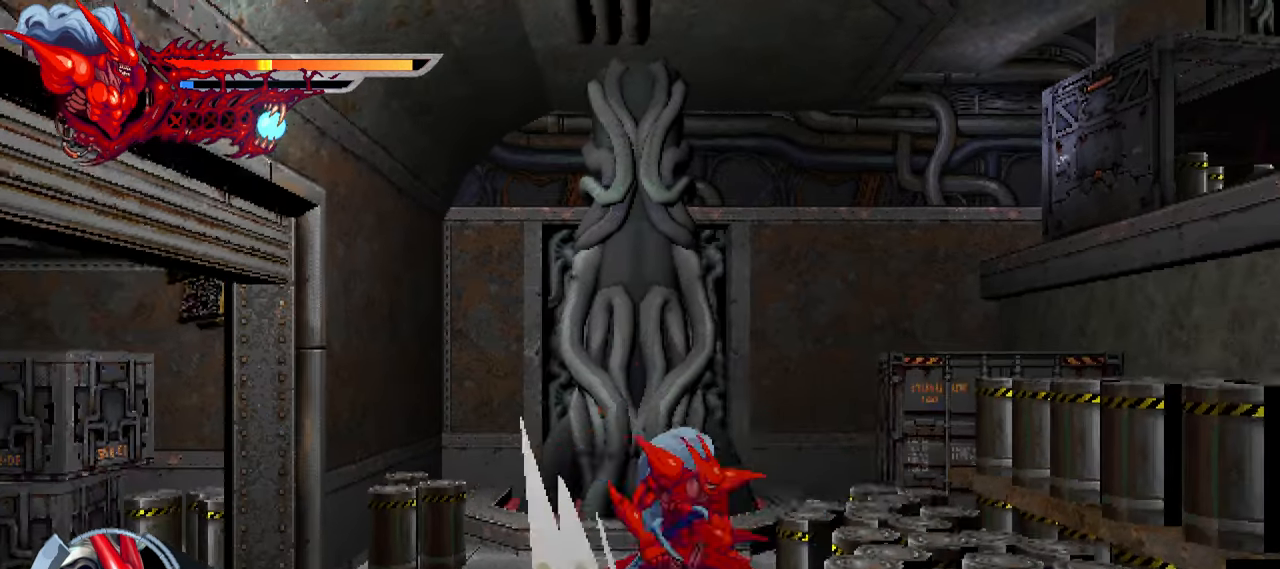
{"buttons": ["L2", "DPAD_RIGHT"], "right_stick": "center", "events": [[66, "CROSS", "down"], [166, "CROSS", "up"], [233, "CROSS", "down"], [316, "CROSS", "up"], [400, "CROSS", "down"], [466, "CROSS", "up"]]}
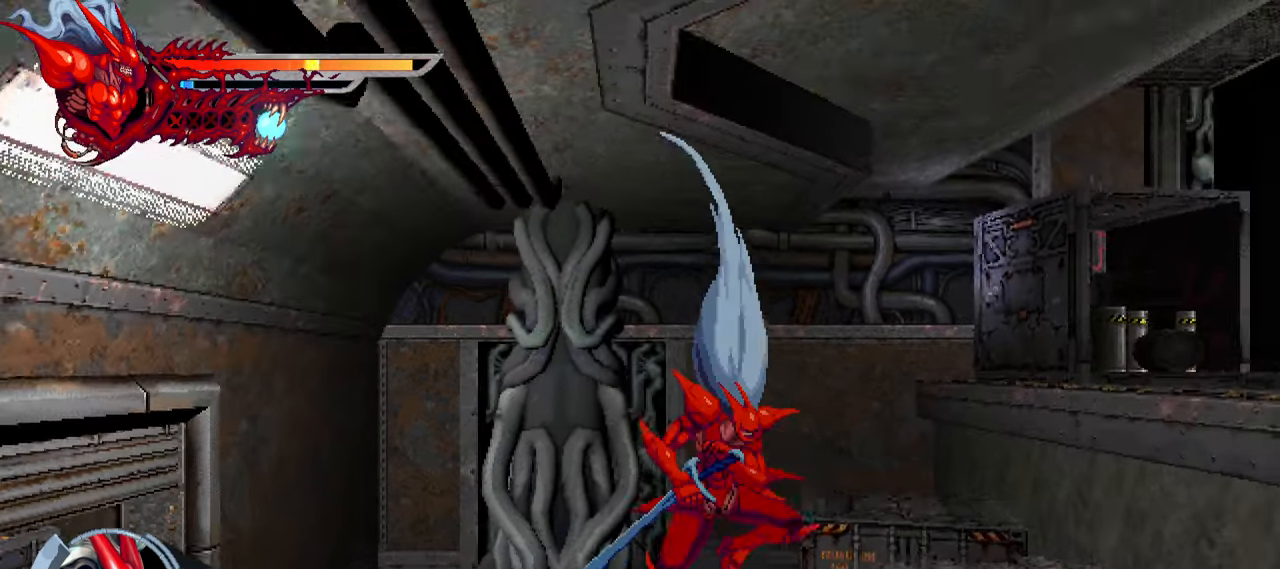
{"buttons": ["L2", "DPAD_RIGHT"], "right_stick": "center", "events": [[400, "CROSS", "down"], [500, "CROSS", "up"]]}
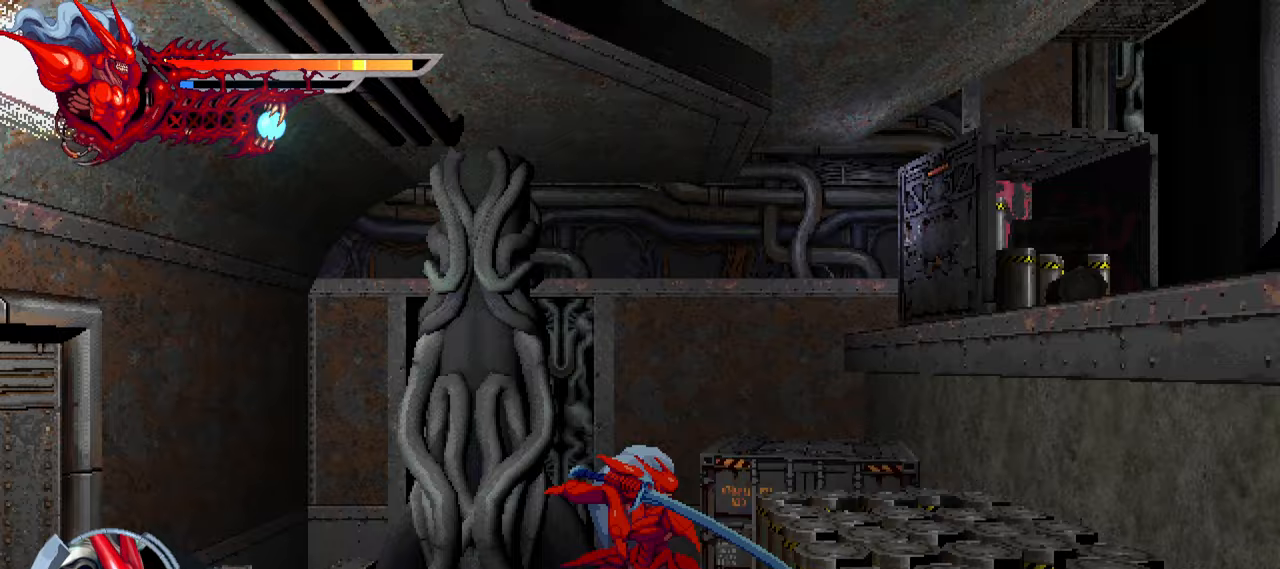
{"buttons": ["L2", "DPAD_RIGHT"], "right_stick": "center", "events": [[83, "CROSS", "down"], [167, "CROSS", "up"], [233, "CROSS", "down"], [350, "CROSS", "up"]]}
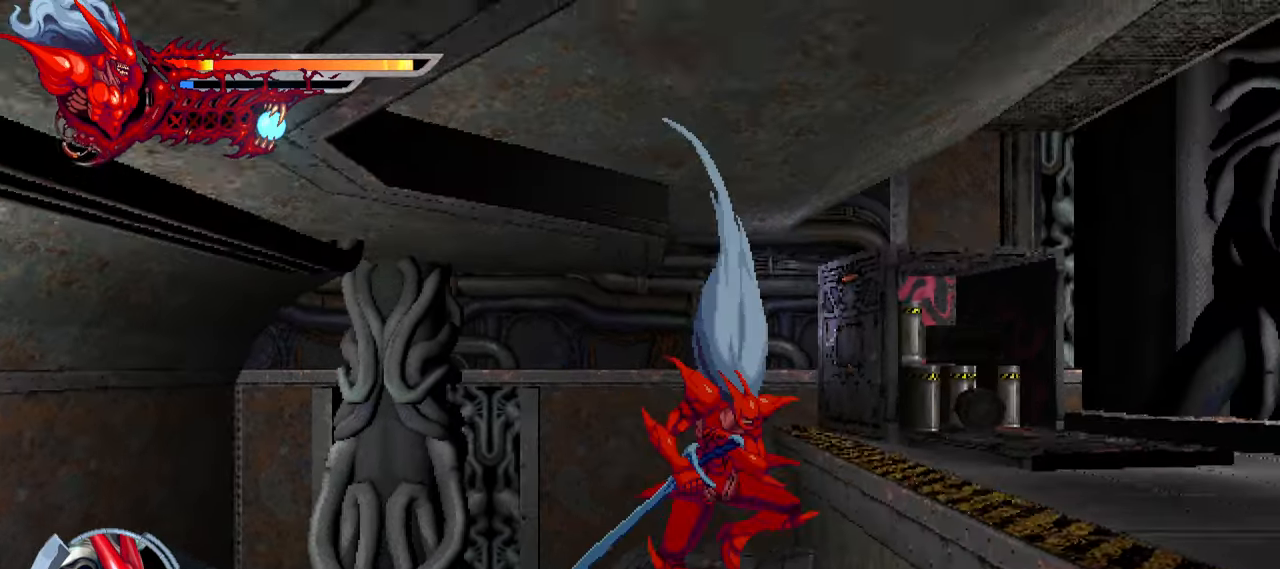
{"buttons": ["CROSS", "L2", "DPAD_RIGHT"], "right_stick": "center", "events": [[500, "CROSS", "down"]]}
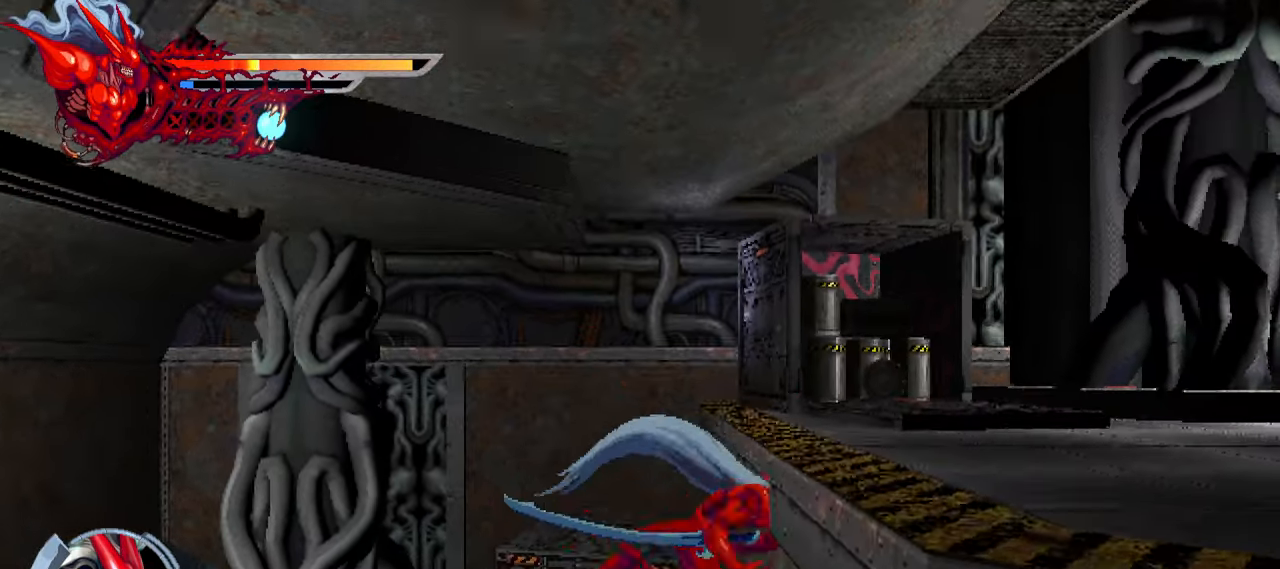
{"buttons": ["L2", "DPAD_RIGHT"], "right_stick": "center", "events": [[150, "CROSS", "up"], [200, "CROSS", "down"], [300, "CROSS", "up"]]}
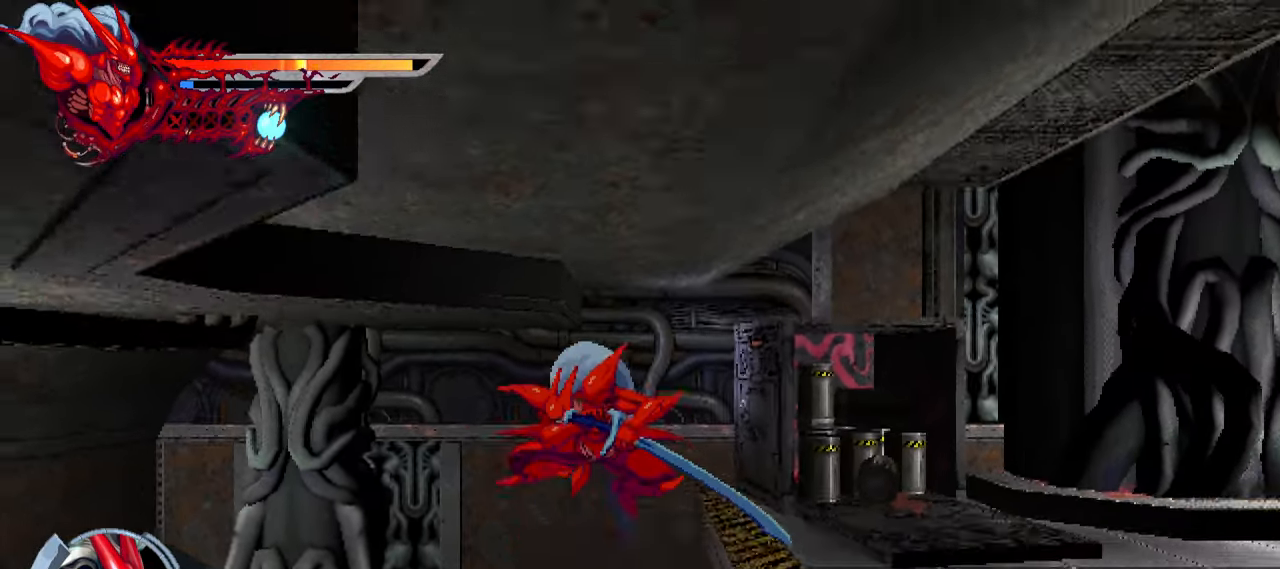
{"buttons": ["L2", "DPAD_RIGHT"], "right_stick": "center", "events": [[300, "CROSS", "down"], [450, "CROSS", "up"]]}
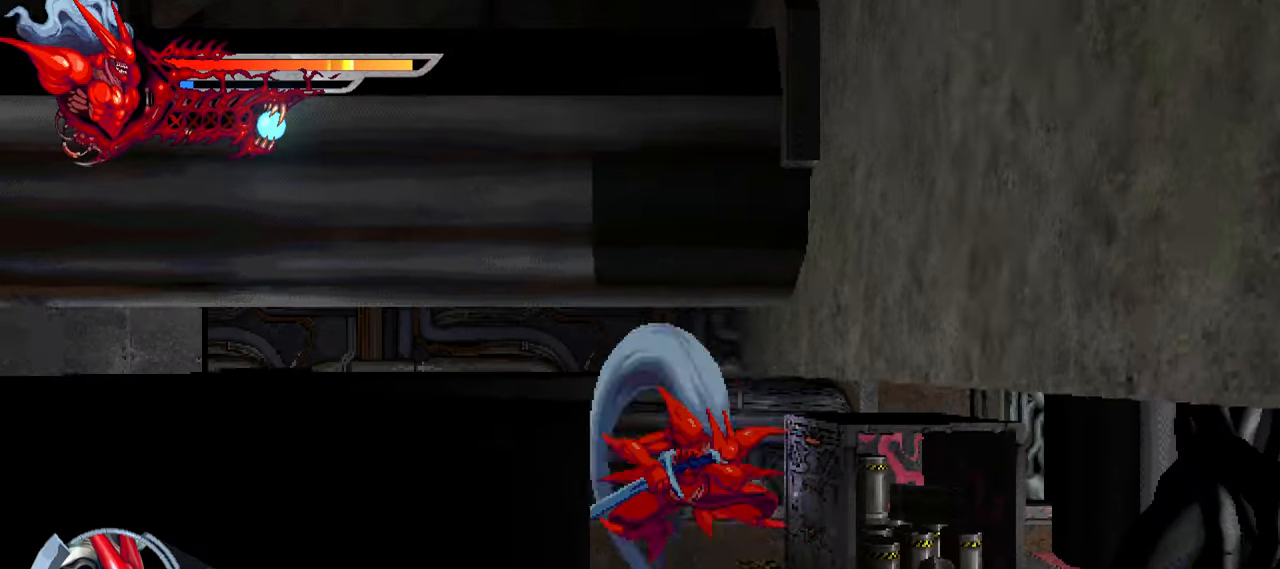
{"buttons": ["L2", "DPAD_RIGHT"], "right_stick": "center", "events": []}
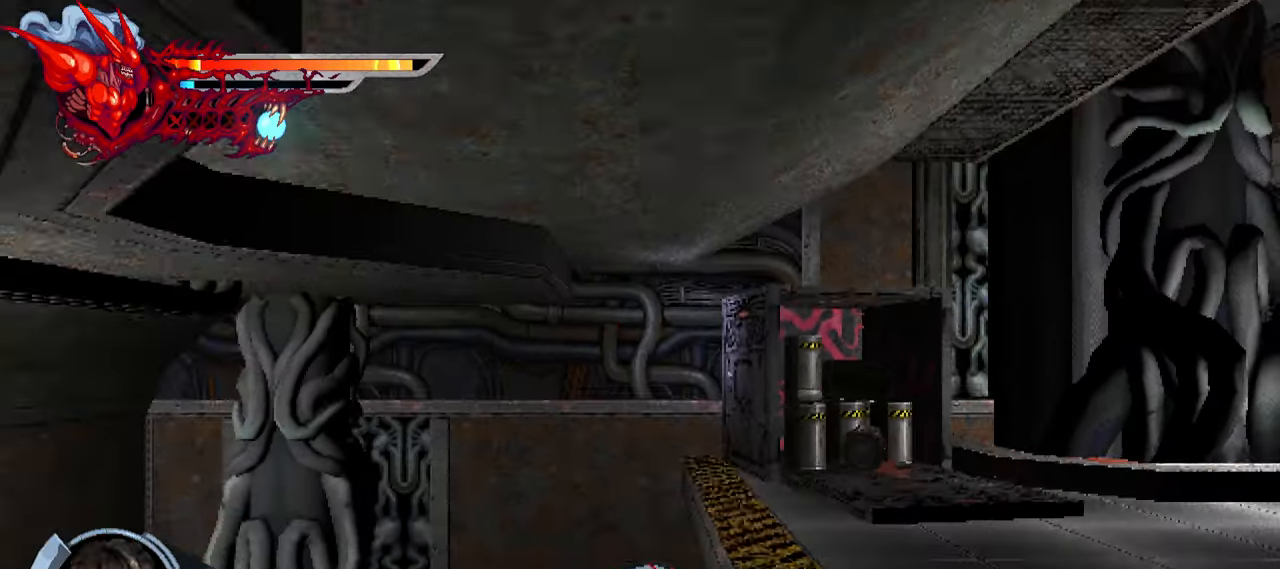
{"buttons": ["L2", "DPAD_RIGHT"], "right_stick": "center", "events": [[217, "CROSS", "down"], [317, "CROSS", "up"]]}
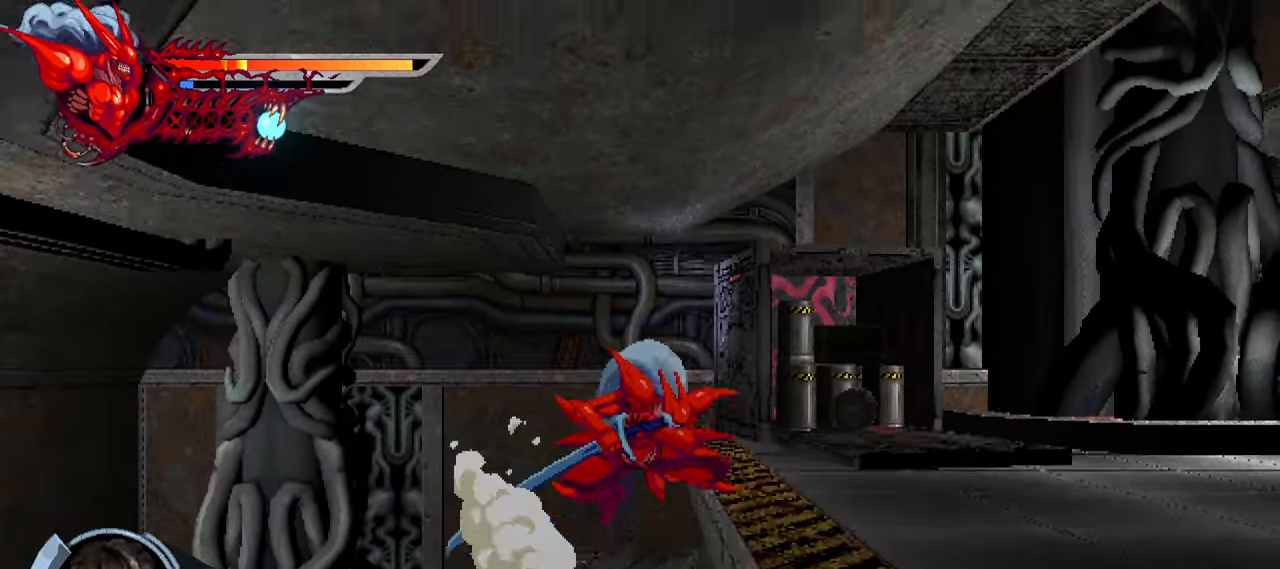
{"buttons": ["L2", "DPAD_RIGHT"], "right_stick": "center", "events": [[333, "CROSS", "down"], [483, "CROSS", "up"]]}
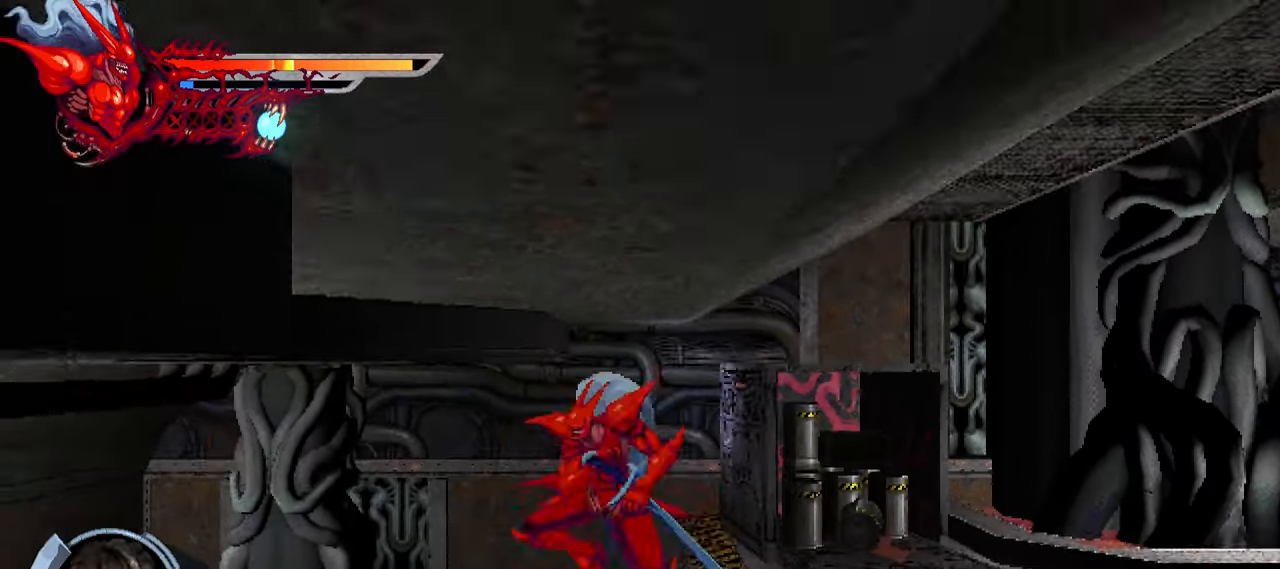
{"buttons": ["CROSS", "L2", "DPAD_RIGHT"], "right_stick": "center", "events": [[367, "CROSS", "down"]]}
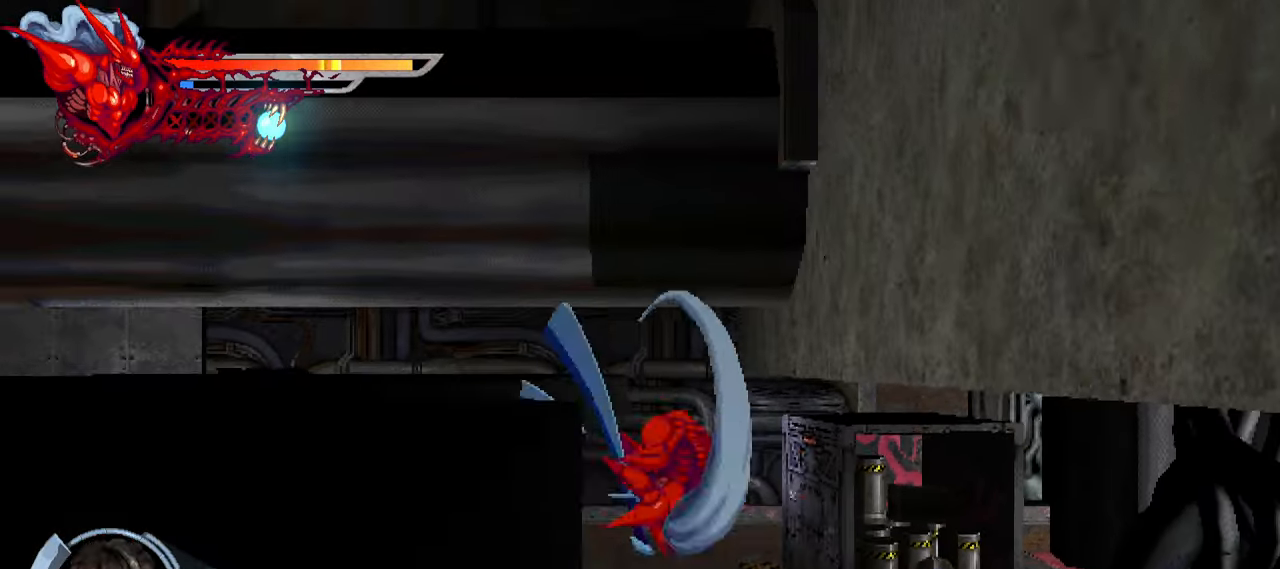
{"buttons": ["L2"], "right_stick": "center", "events": [[33, "CROSS", "up"], [384, "CROSS", "down"], [450, "CROSS", "up"], [484, "DPAD_RIGHT", "up"]]}
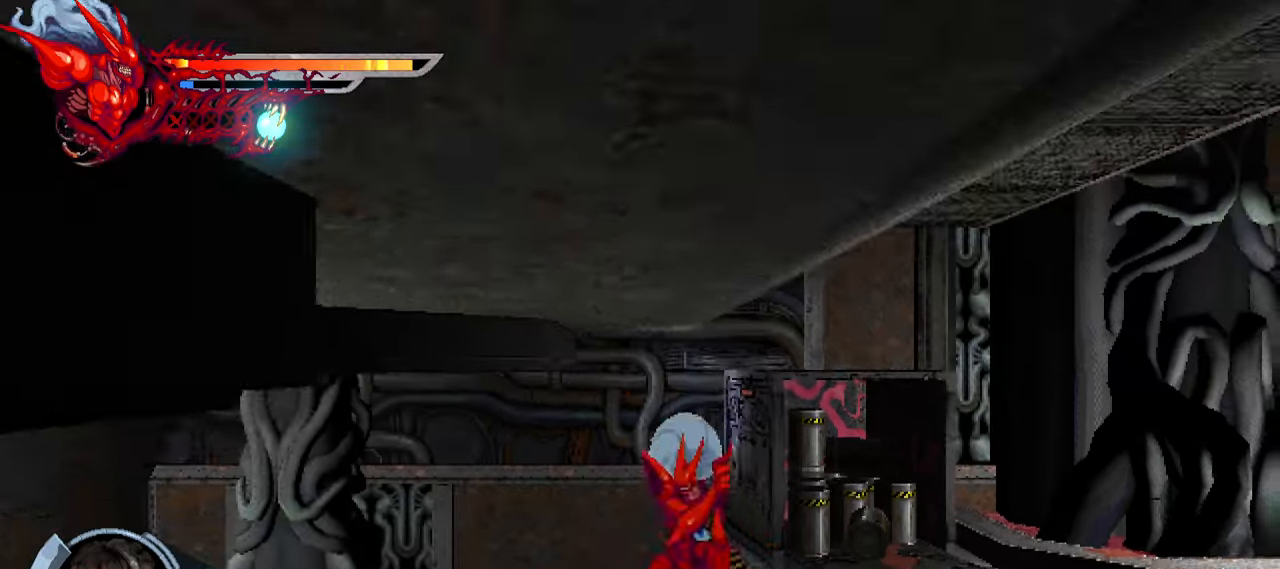
{"buttons": ["CROSS", "DPAD_RIGHT"], "right_stick": "center", "events": [[34, "L2", "up"], [150, "DPAD_RIGHT", "down"], [384, "CROSS", "down"]]}
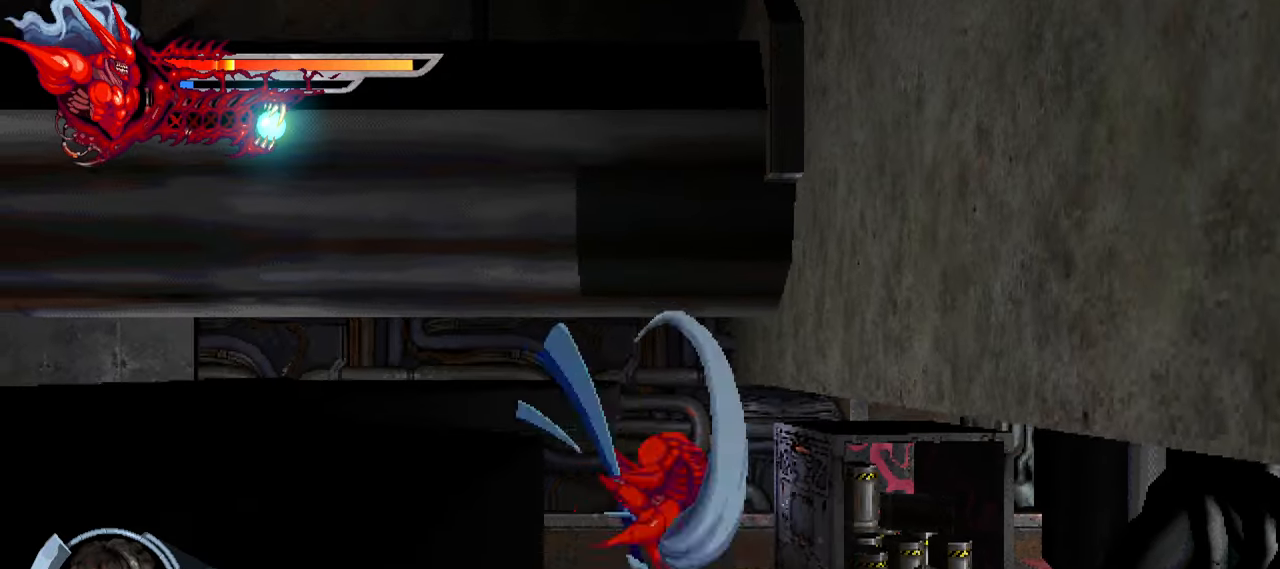
{"buttons": ["DPAD_RIGHT"], "right_stick": "center", "events": [[67, "CROSS", "up"]]}
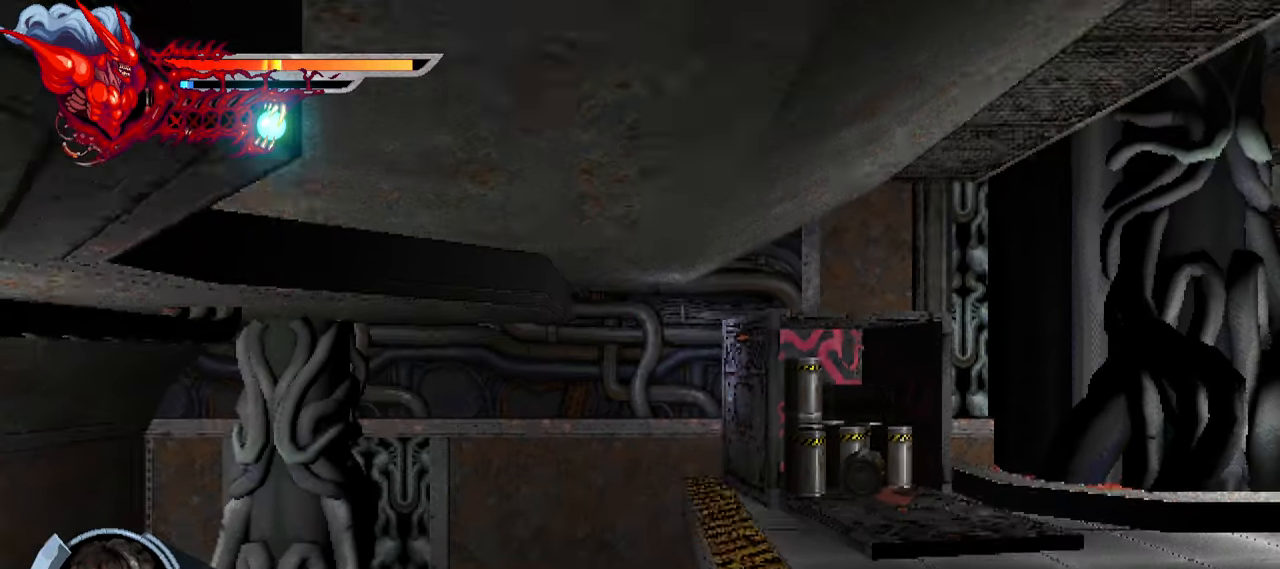
{"buttons": ["DPAD_RIGHT"], "right_stick": "center", "events": [[200, "CROSS", "down"], [334, "CROSS", "up"]]}
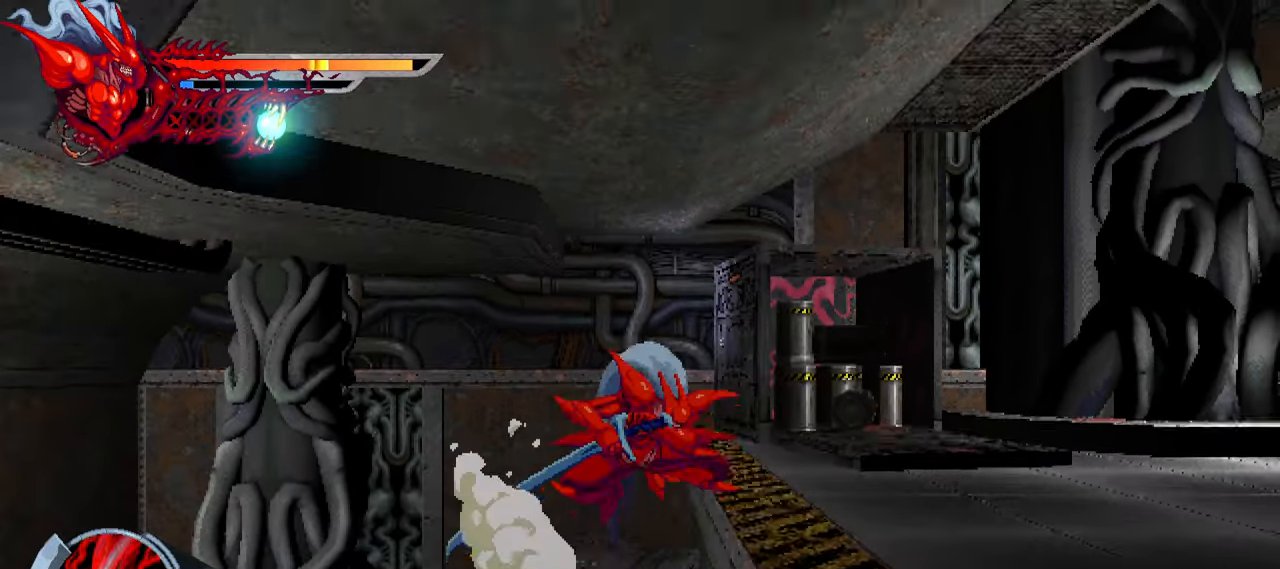
{"buttons": ["DPAD_RIGHT"], "right_stick": "center", "events": [[300, "CROSS", "down"], [434, "CROSS", "up"]]}
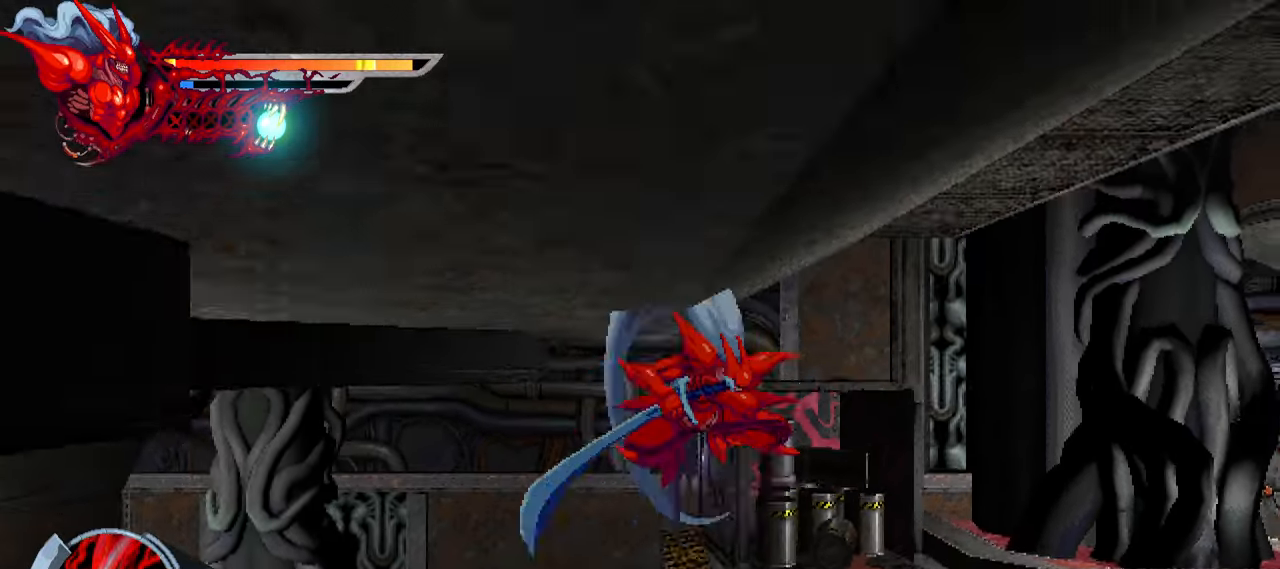
{"buttons": ["L2", "DPAD_RIGHT"], "right_stick": "center", "events": [[450, "L2", "down"]]}
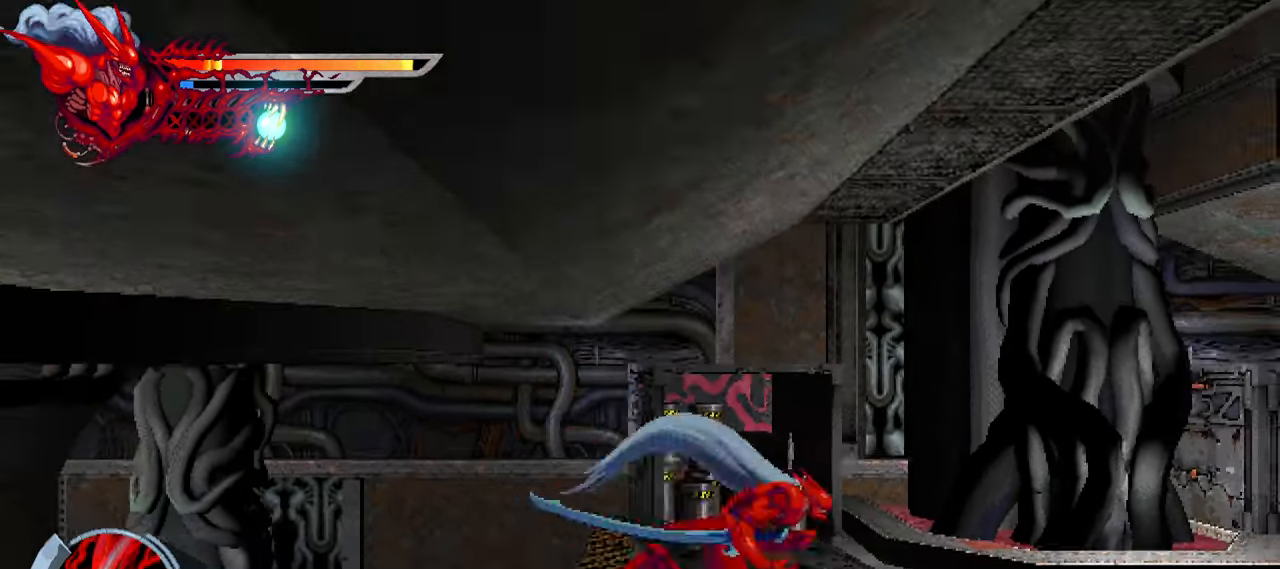
{"buttons": ["L2", "DPAD_RIGHT"], "right_stick": "center", "events": []}
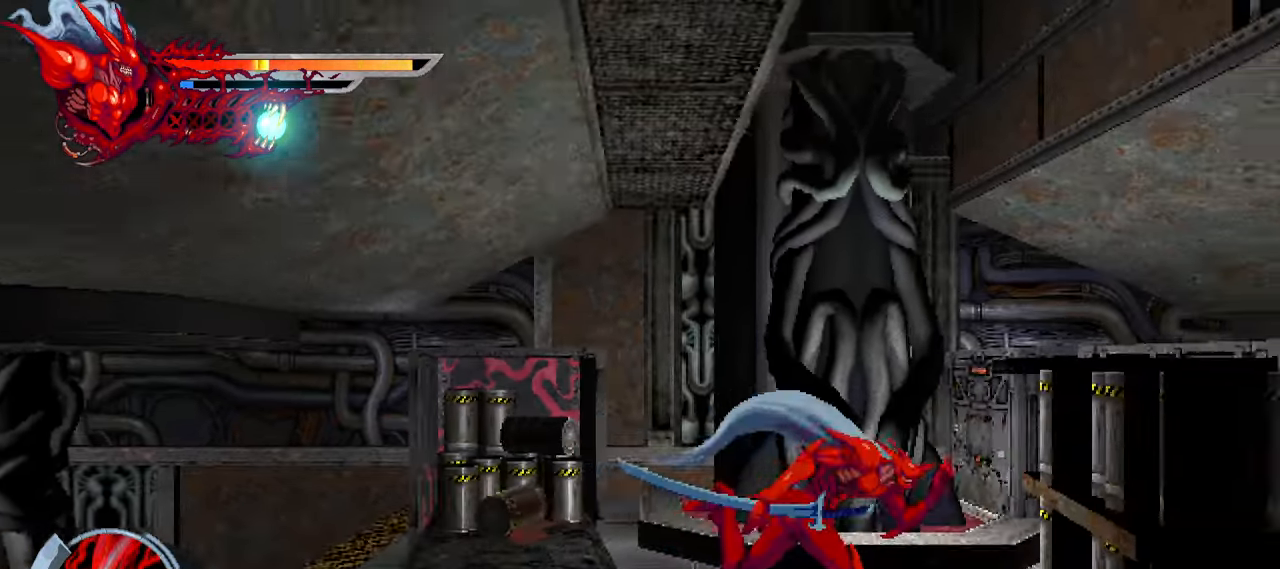
{"buttons": ["L2", "DPAD_RIGHT"], "right_stick": "center", "events": [[184, "CROSS", "down"], [300, "CROSS", "up"], [384, "CROSS", "down"], [467, "CROSS", "up"]]}
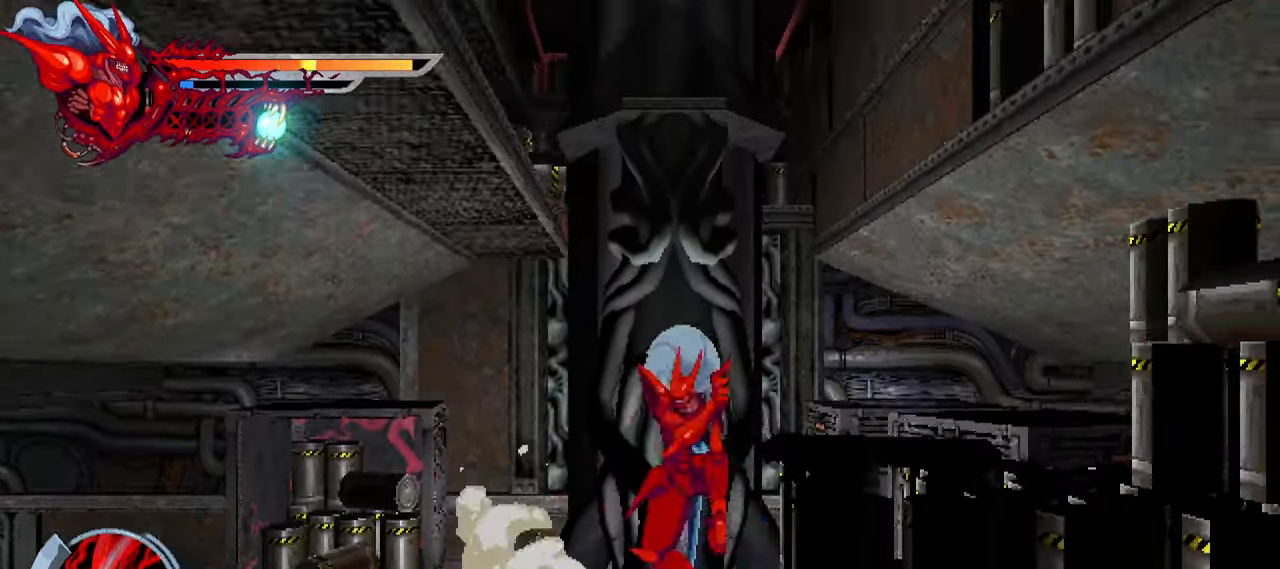
{"buttons": ["L2", "DPAD_RIGHT"], "right_stick": "center", "events": [[17, "CROSS", "down"], [117, "CROSS", "up"]]}
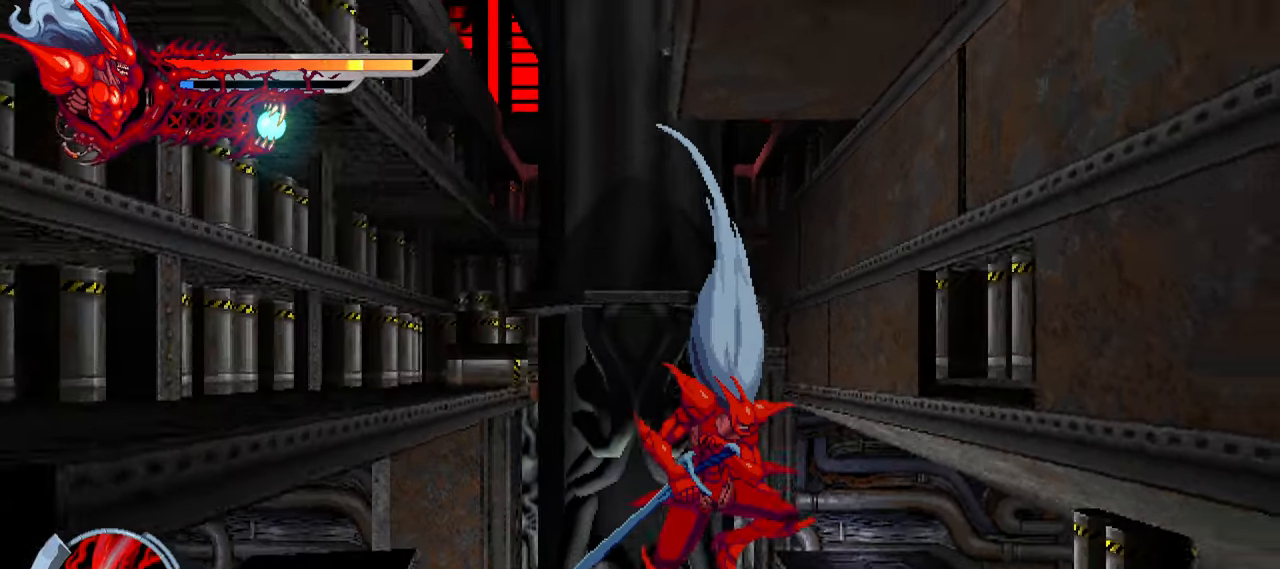
{"buttons": ["L2", "DPAD_RIGHT"], "right_stick": "center", "events": [[333, "CROSS", "down"], [450, "CROSS", "up"]]}
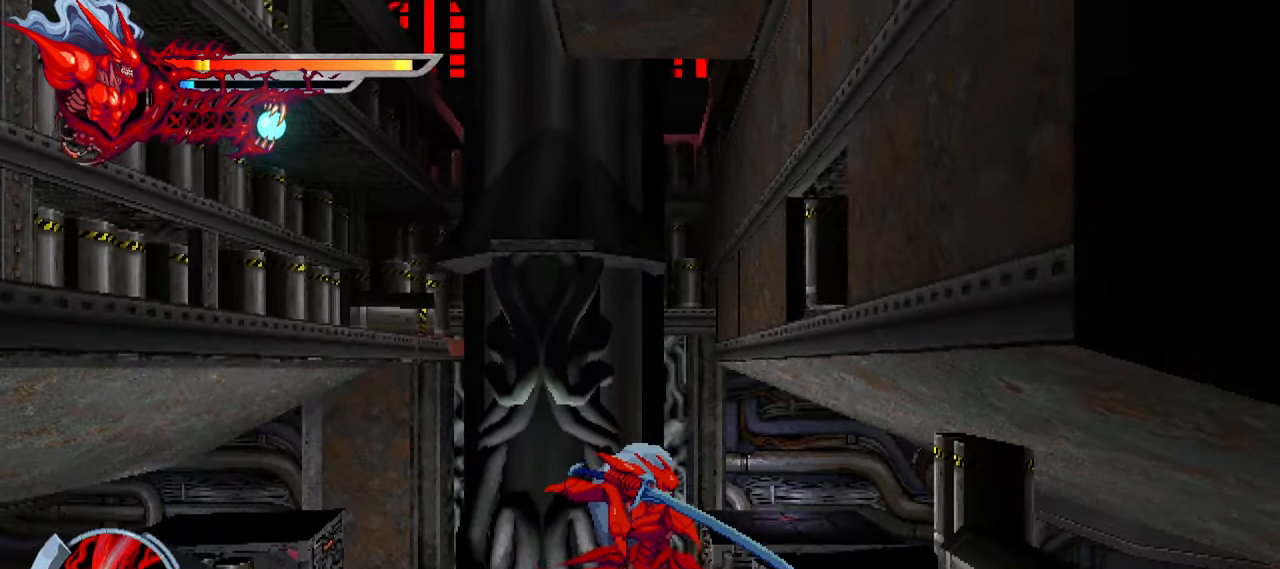
{"buttons": ["L2", "DPAD_LEFT"], "right_stick": "center", "events": [[33, "CROSS", "down"], [133, "CROSS", "up"], [216, "CROSS", "down"], [283, "CROSS", "up"], [316, "DPAD_RIGHT", "up"], [466, "DPAD_LEFT", "down"]]}
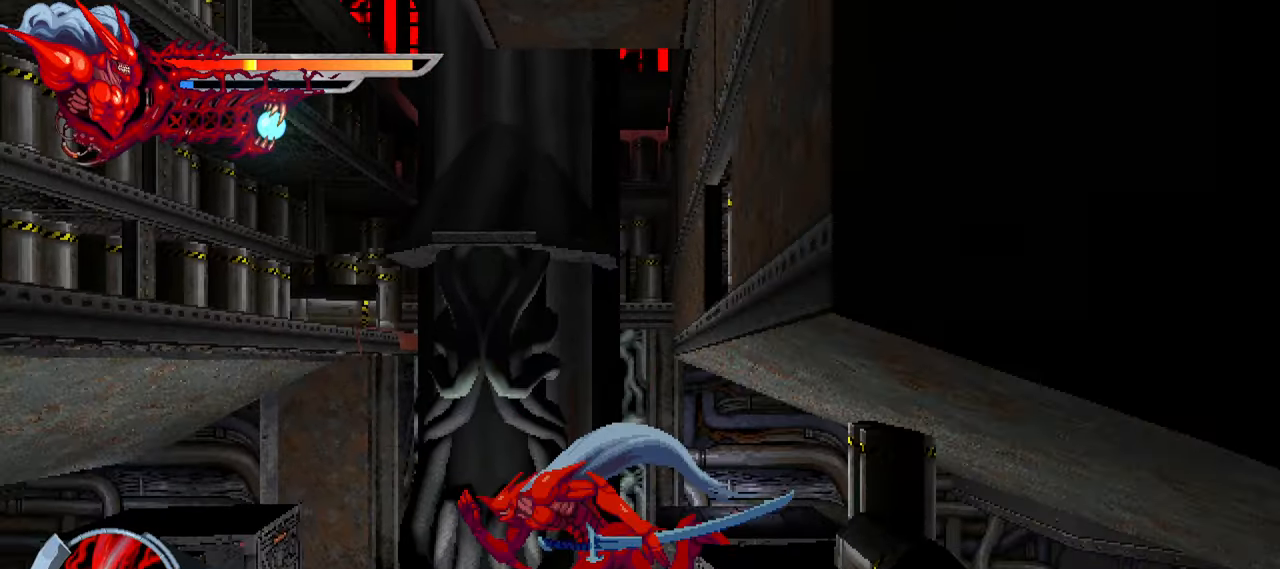
{"buttons": ["L2", "DPAD_LEFT"], "right_stick": "center", "events": [[16, "DPAD_LEFT", "up"], [150, "DPAD_LEFT", "down"], [250, "CROSS", "down"], [383, "CROSS", "up"]]}
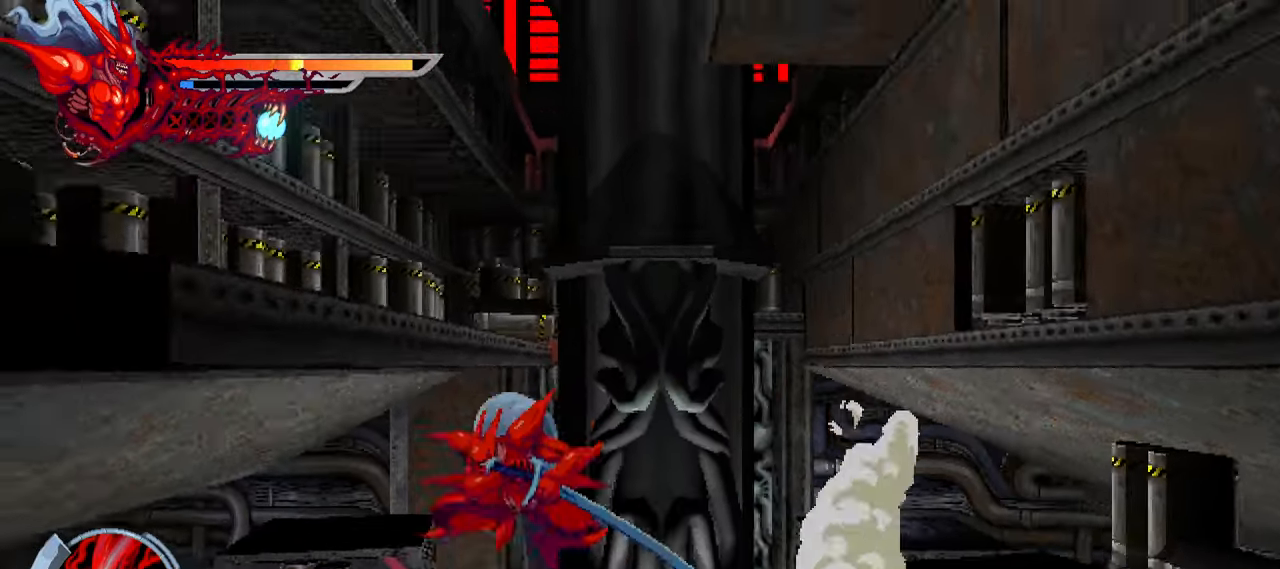
{"buttons": ["L2", "DPAD_RIGHT"], "right_stick": "center", "events": [[33, "CROSS", "down"], [166, "CROSS", "up"], [283, "DPAD_LEFT", "up"], [433, "DPAD_RIGHT", "down"]]}